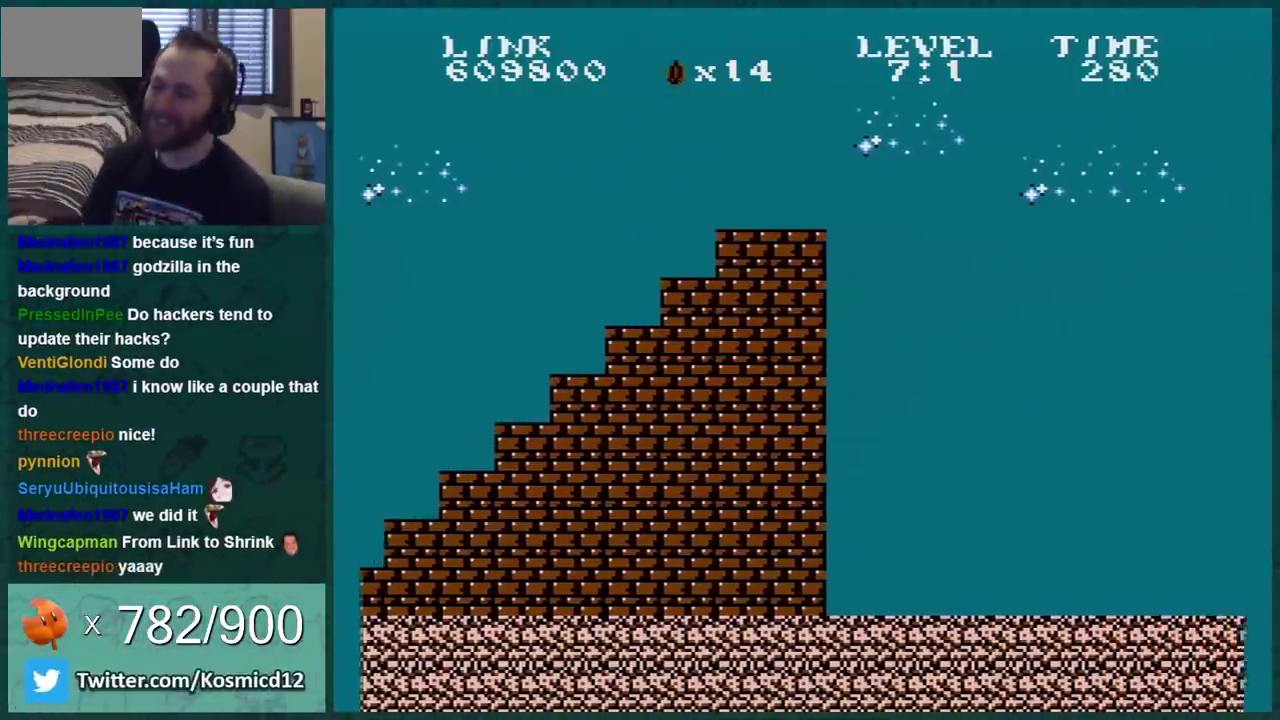
Gameplay with a controller (Nintendo layout); each line is a JSON object with the inputs held at the frame after it. "events" lists button and stick changes between this image and that frame as [ms after this image, input, new state], when the widget could be followed in between. Not read: L3 R3.
{"buttons": ["A", "B", "DPAD_RIGHT"], "events": [[434, "A", "down"]]}
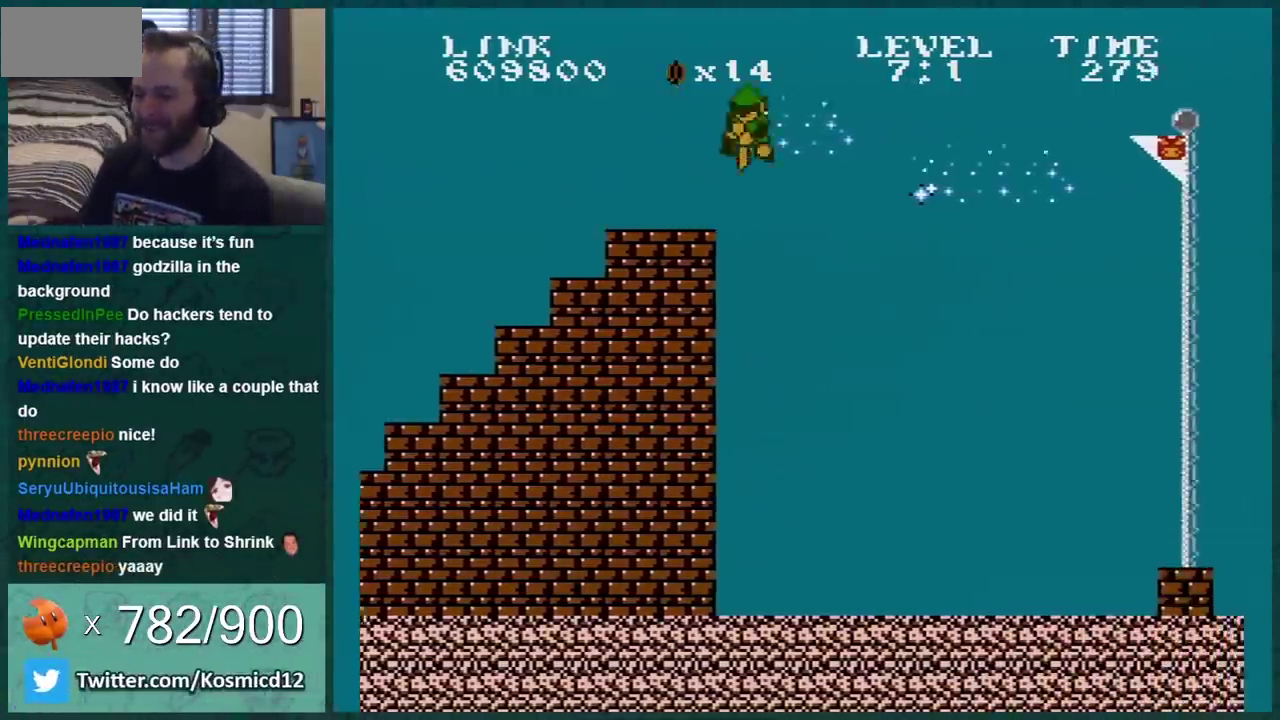
{"buttons": ["A", "B", "DPAD_RIGHT"], "events": []}
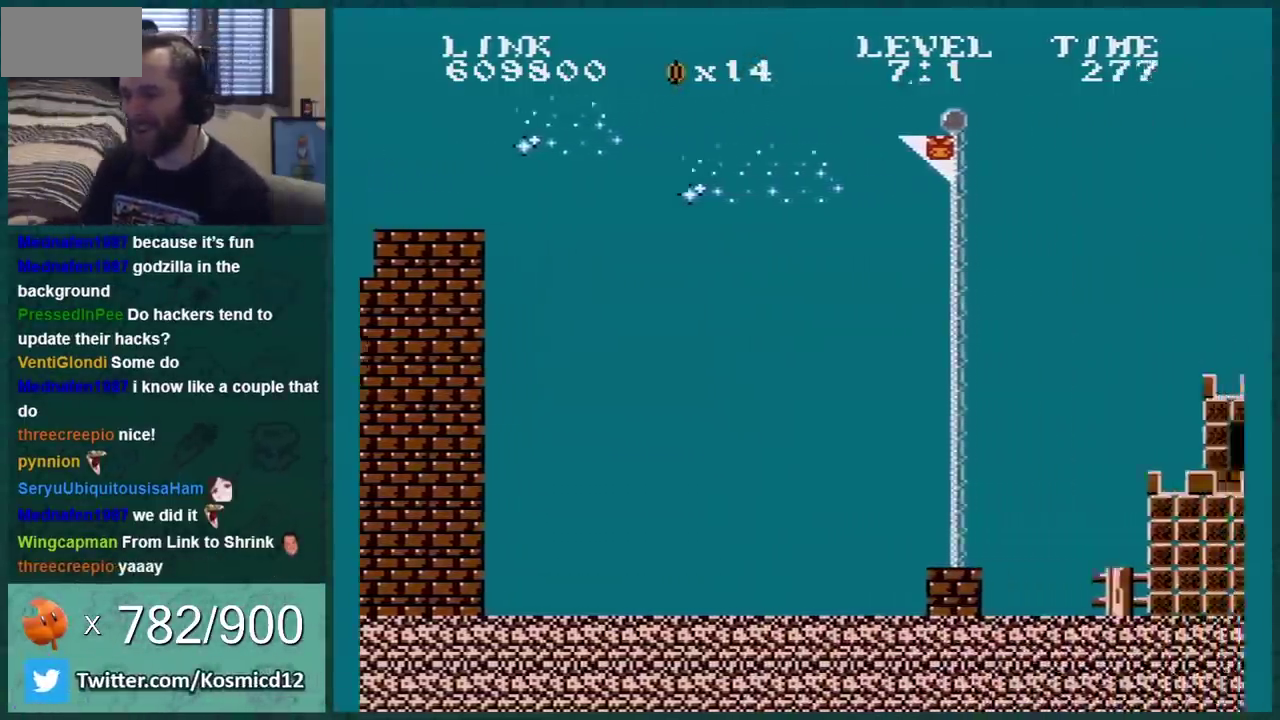
{"buttons": [], "events": [[301, "B", "up"], [367, "A", "up"], [434, "DPAD_RIGHT", "up"]]}
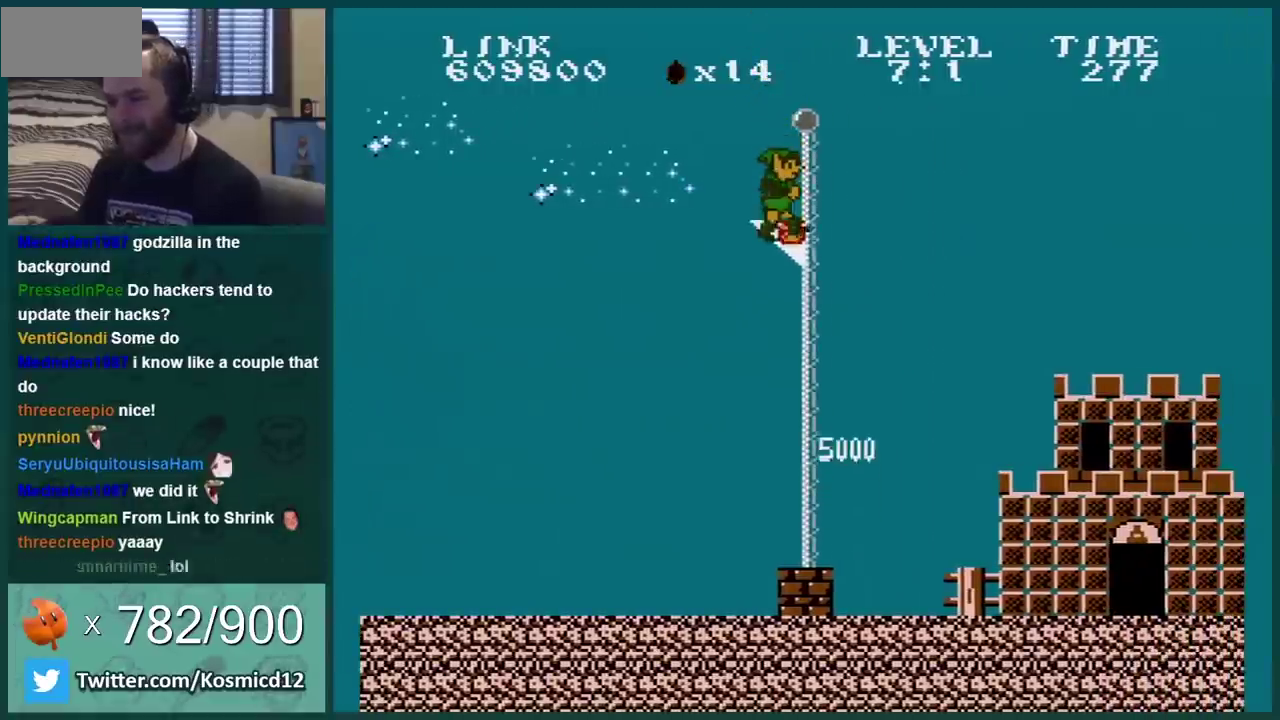
{"buttons": [], "events": []}
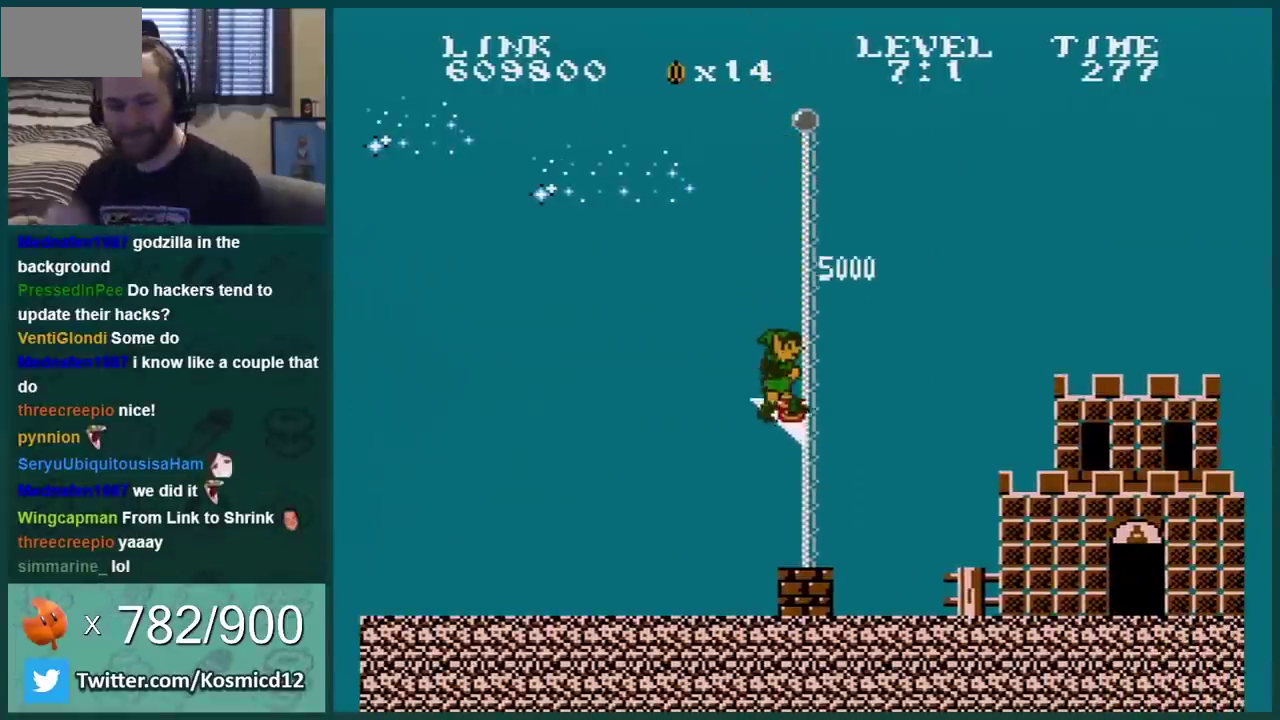
{"buttons": [], "events": []}
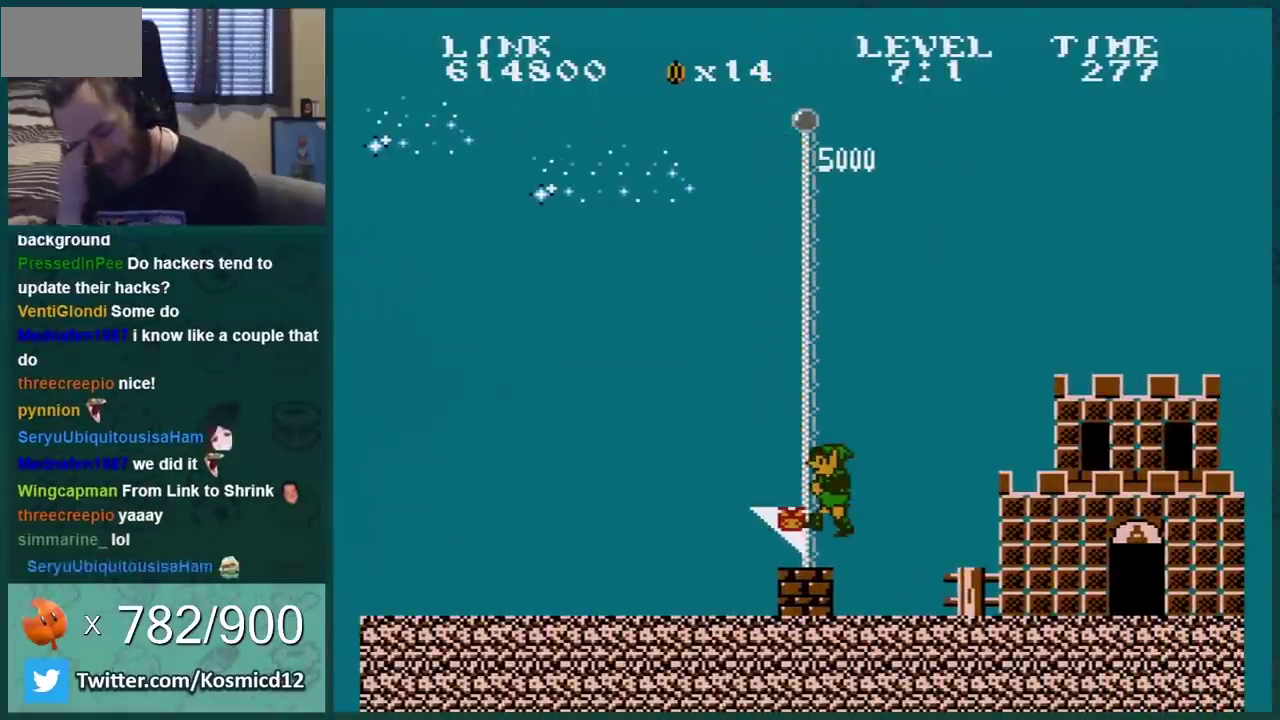
{"buttons": [], "events": []}
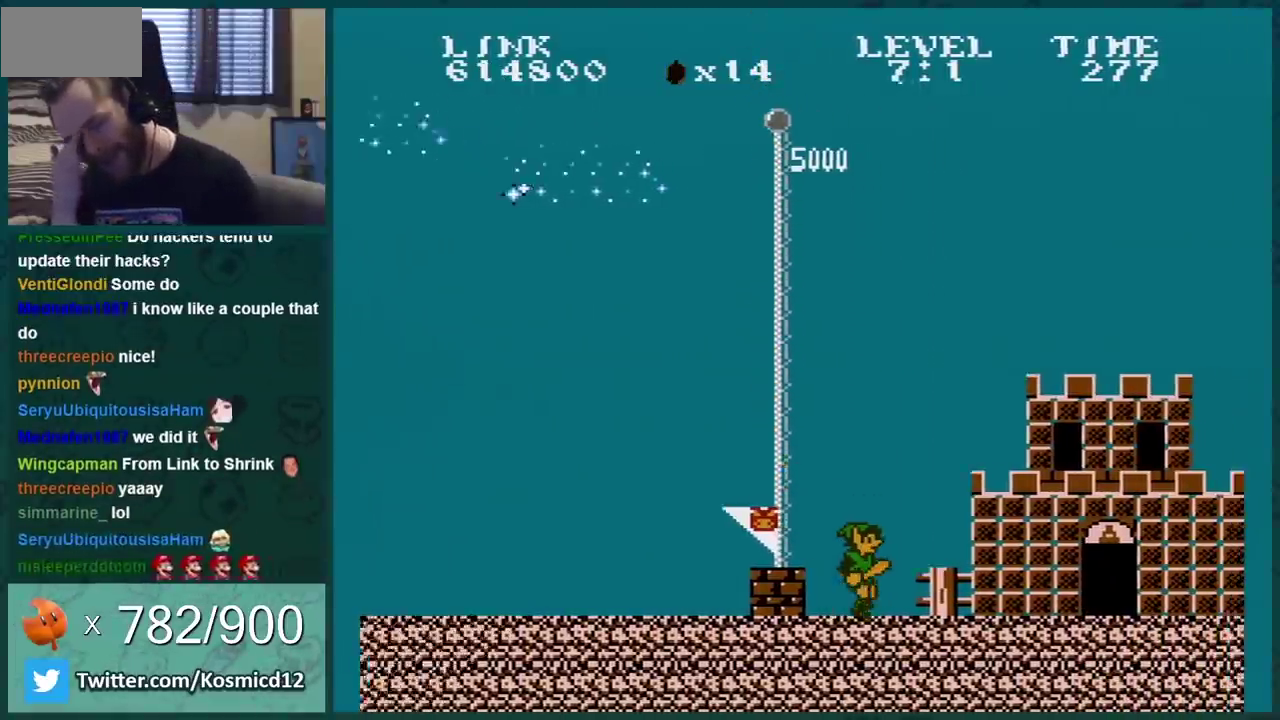
{"buttons": [], "events": []}
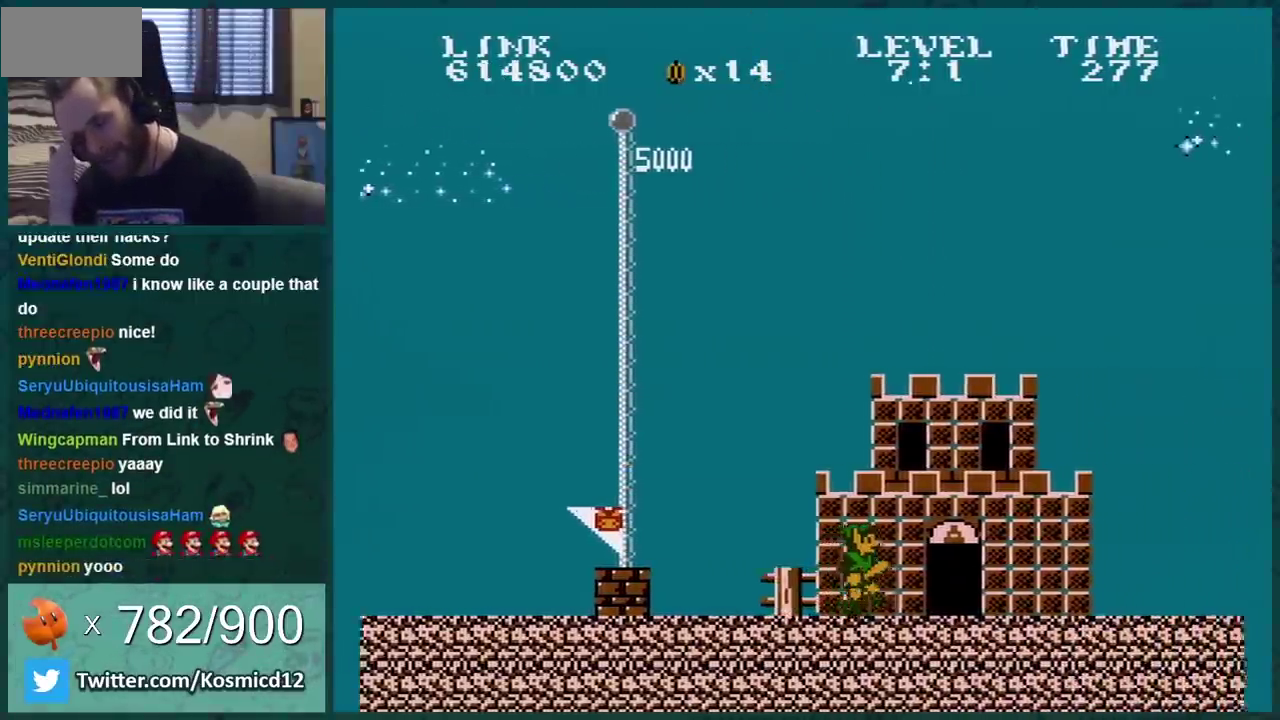
{"buttons": [], "events": []}
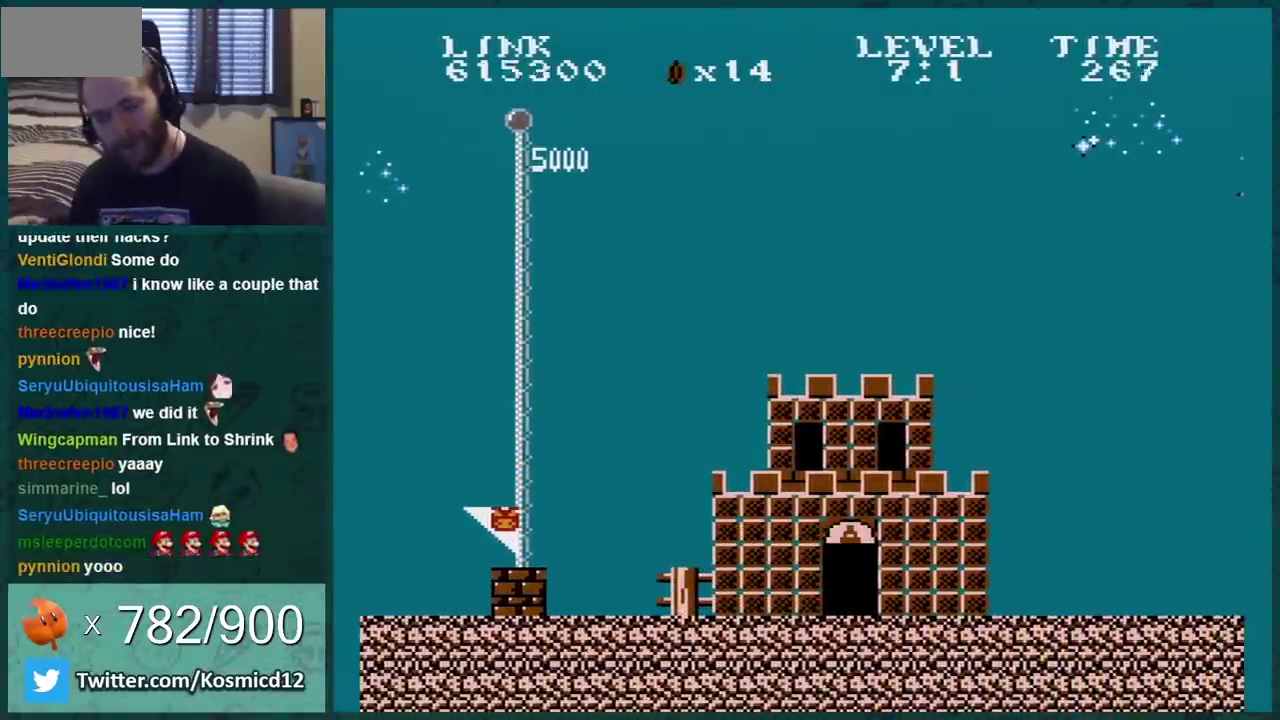
{"buttons": [], "events": []}
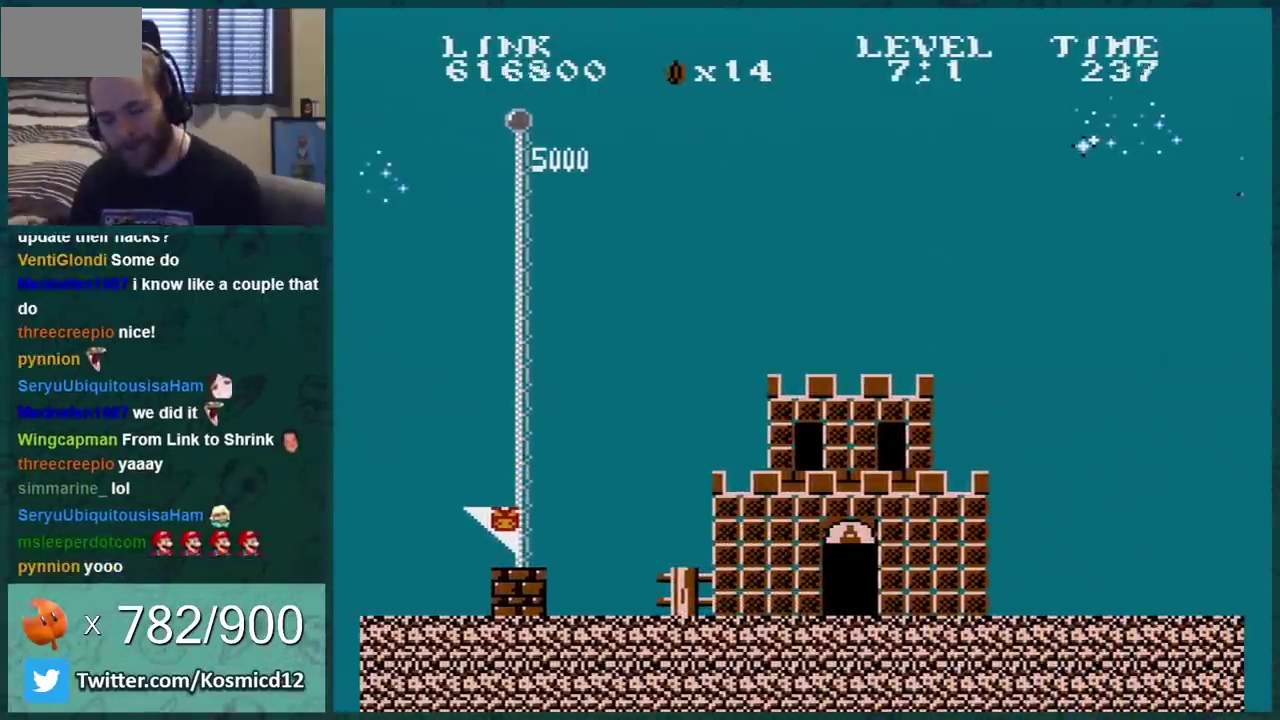
{"buttons": [], "events": []}
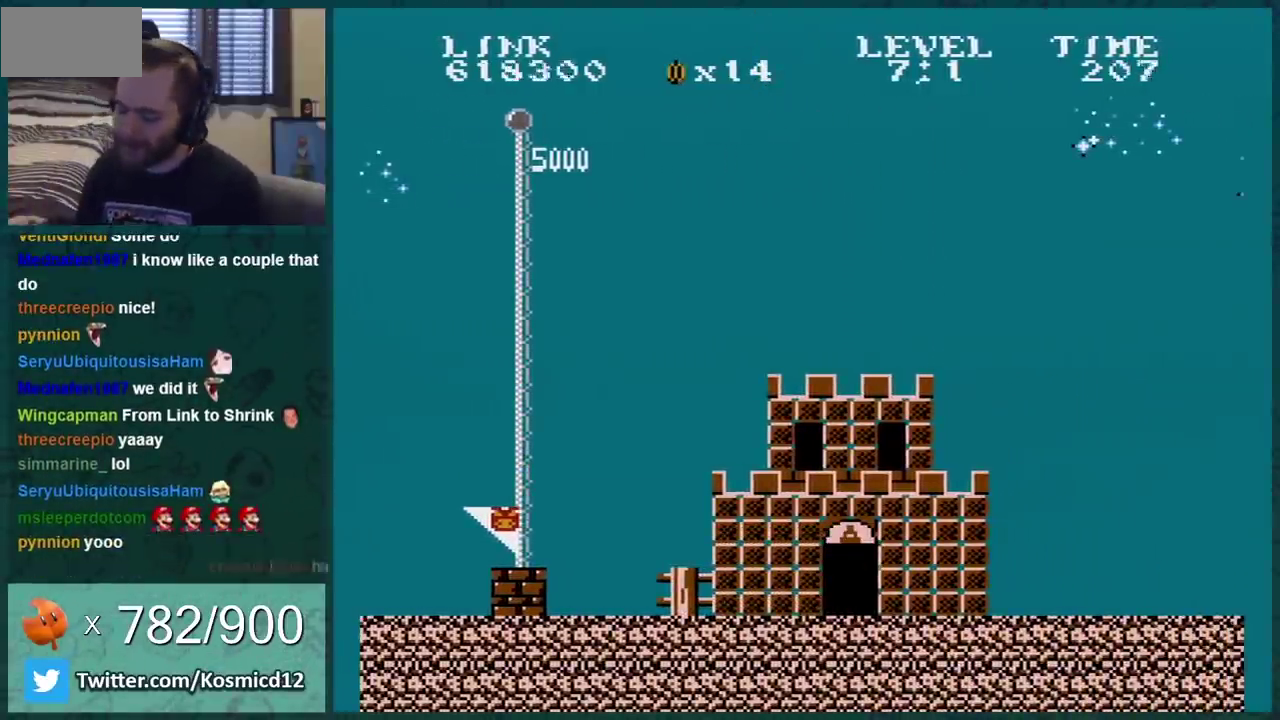
{"buttons": [], "events": []}
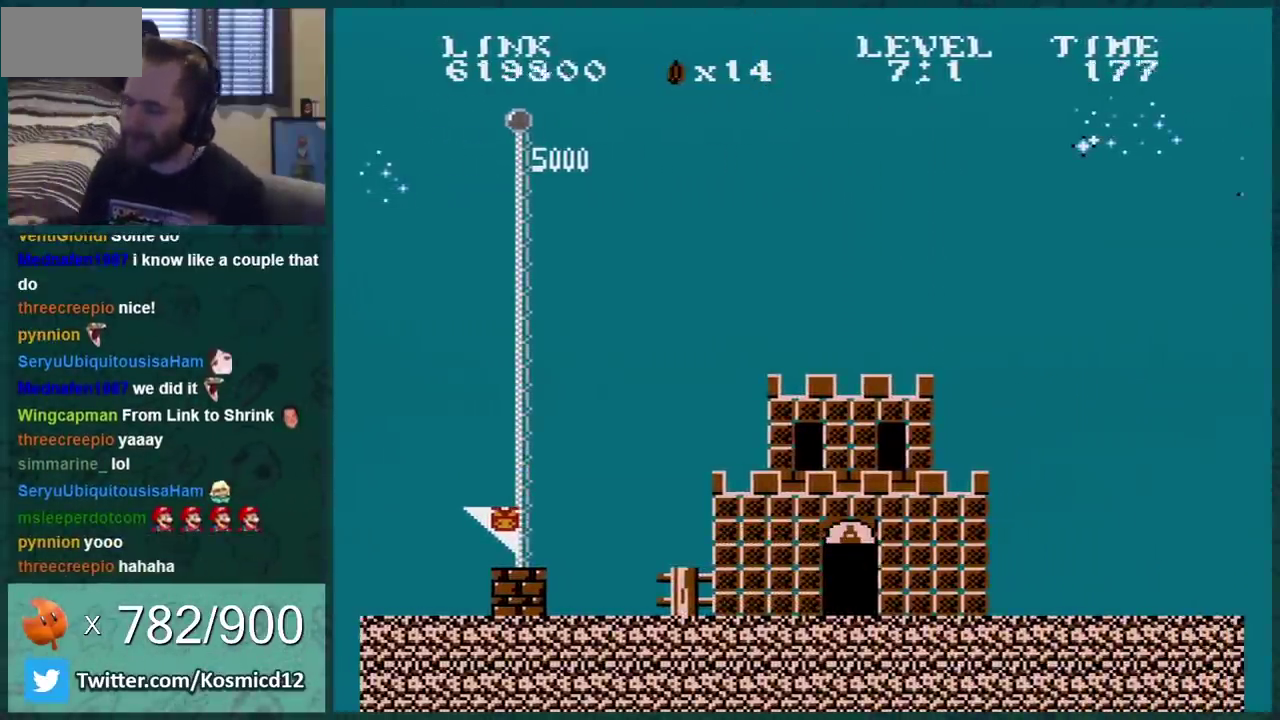
{"buttons": [], "events": []}
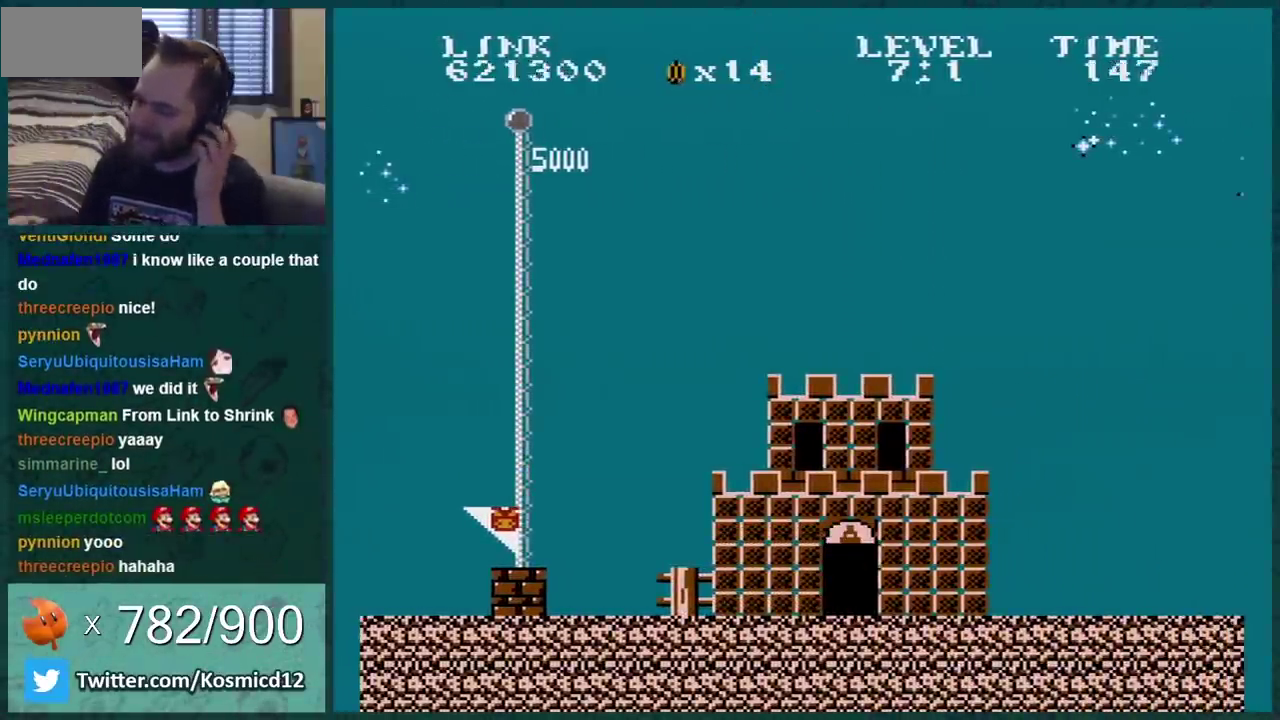
{"buttons": ["B"], "events": [[67, "B", "down"]]}
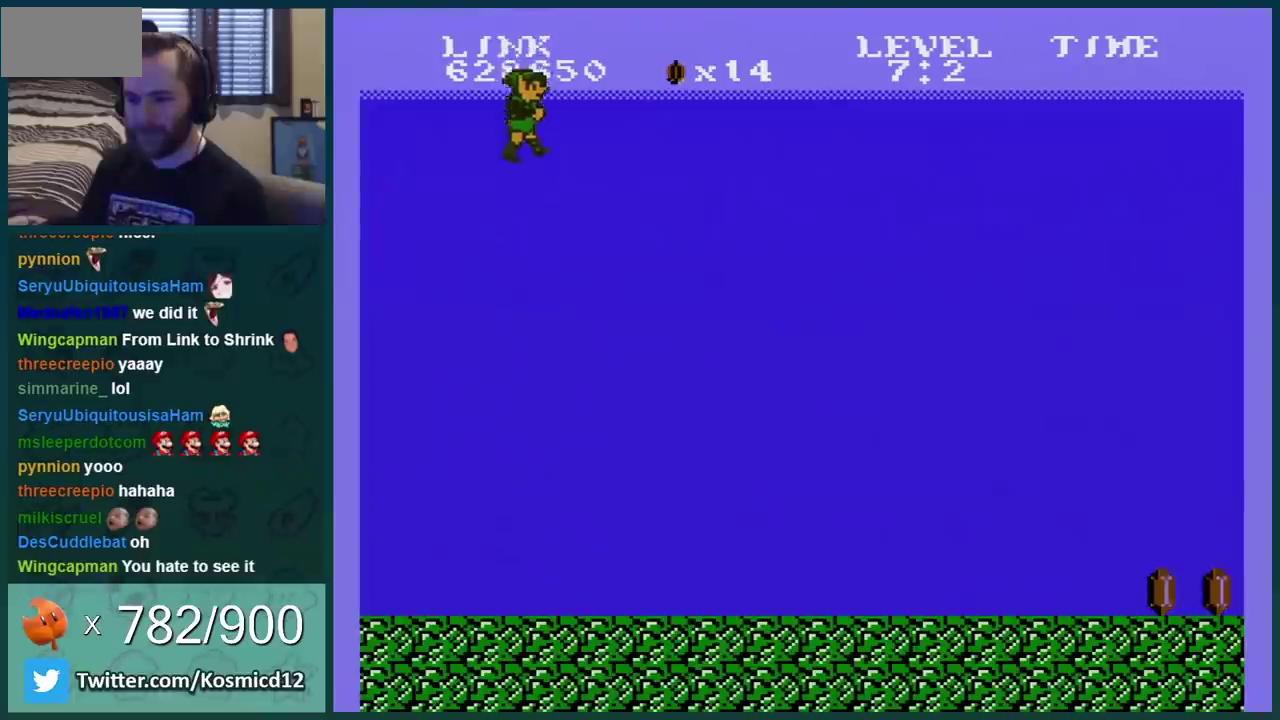
{"buttons": ["DPAD_RIGHT"], "events": [[117, "B", "up"], [333, "DPAD_RIGHT", "down"]]}
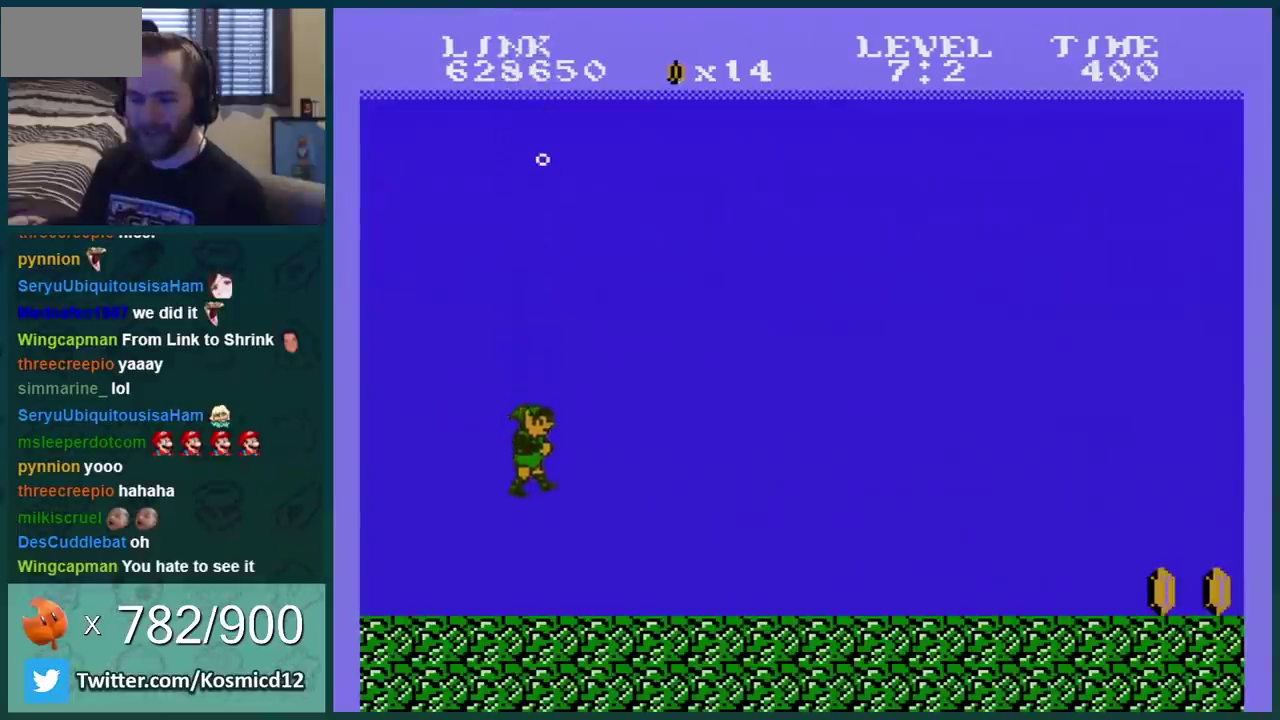
{"buttons": ["A", "DPAD_RIGHT"], "events": [[34, "A", "down"]]}
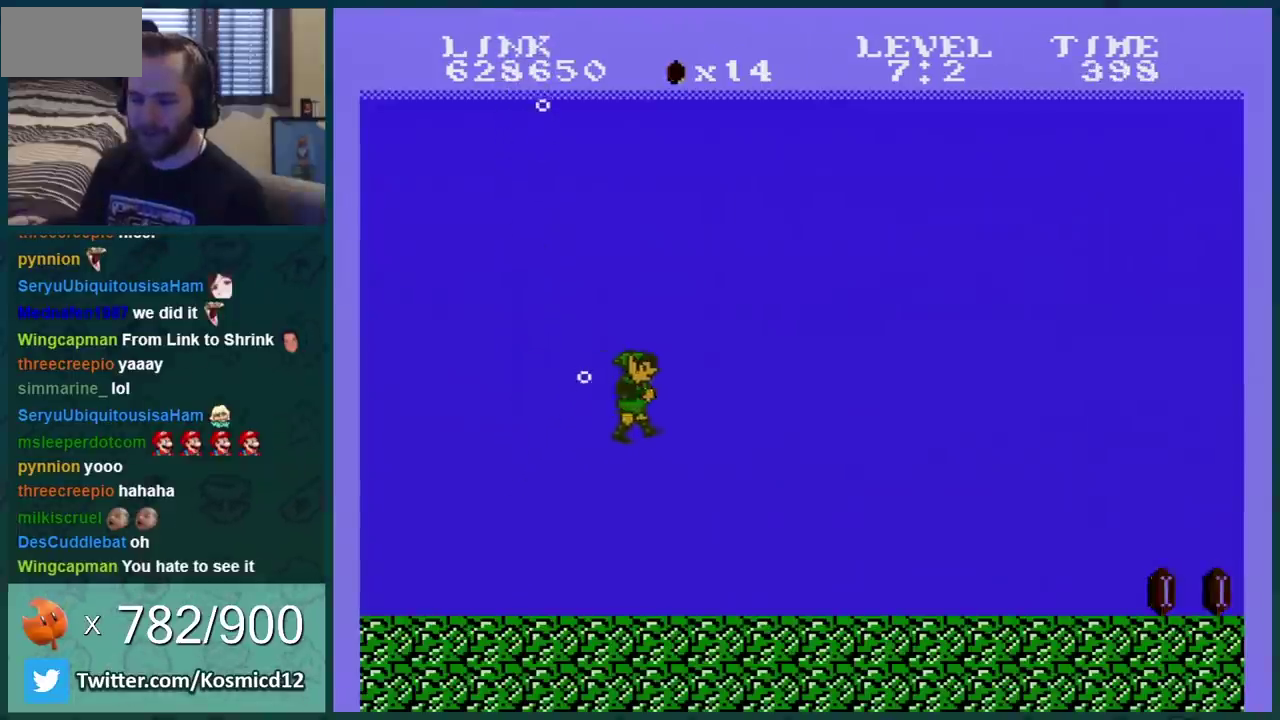
{"buttons": ["DPAD_RIGHT"], "events": [[33, "A", "up"]]}
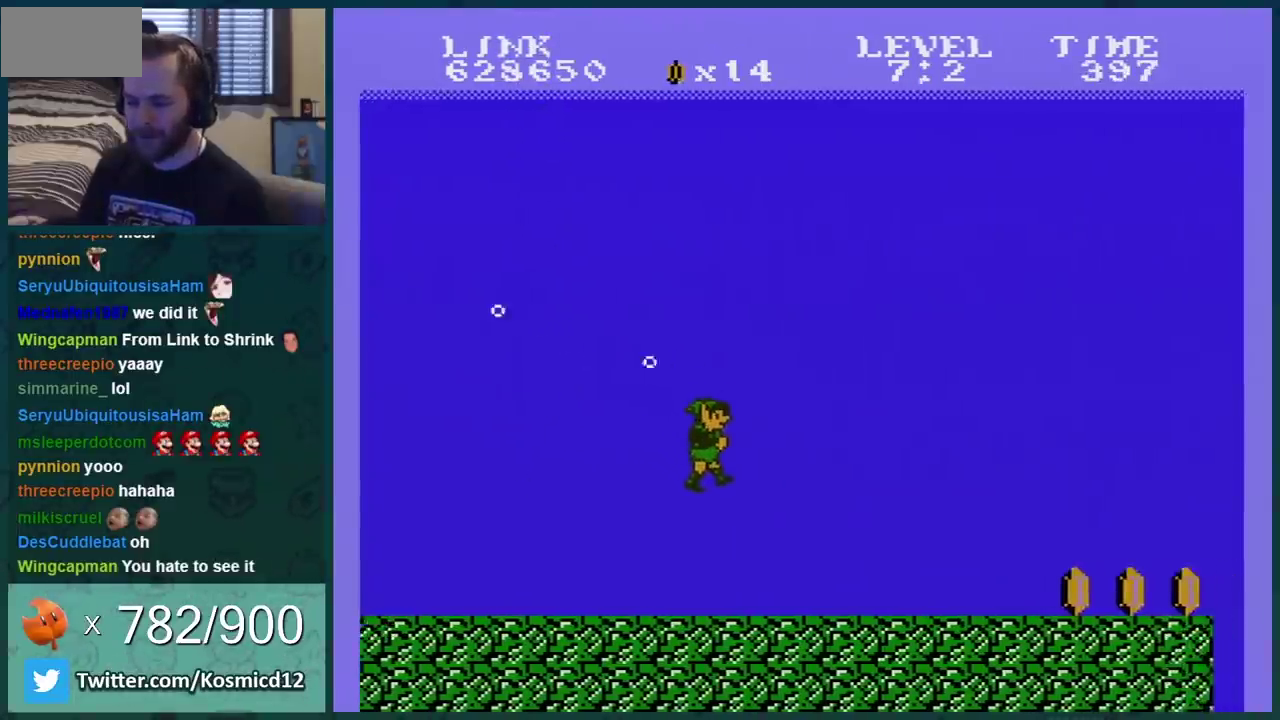
{"buttons": ["A", "DPAD_RIGHT"], "events": [[233, "A", "down"]]}
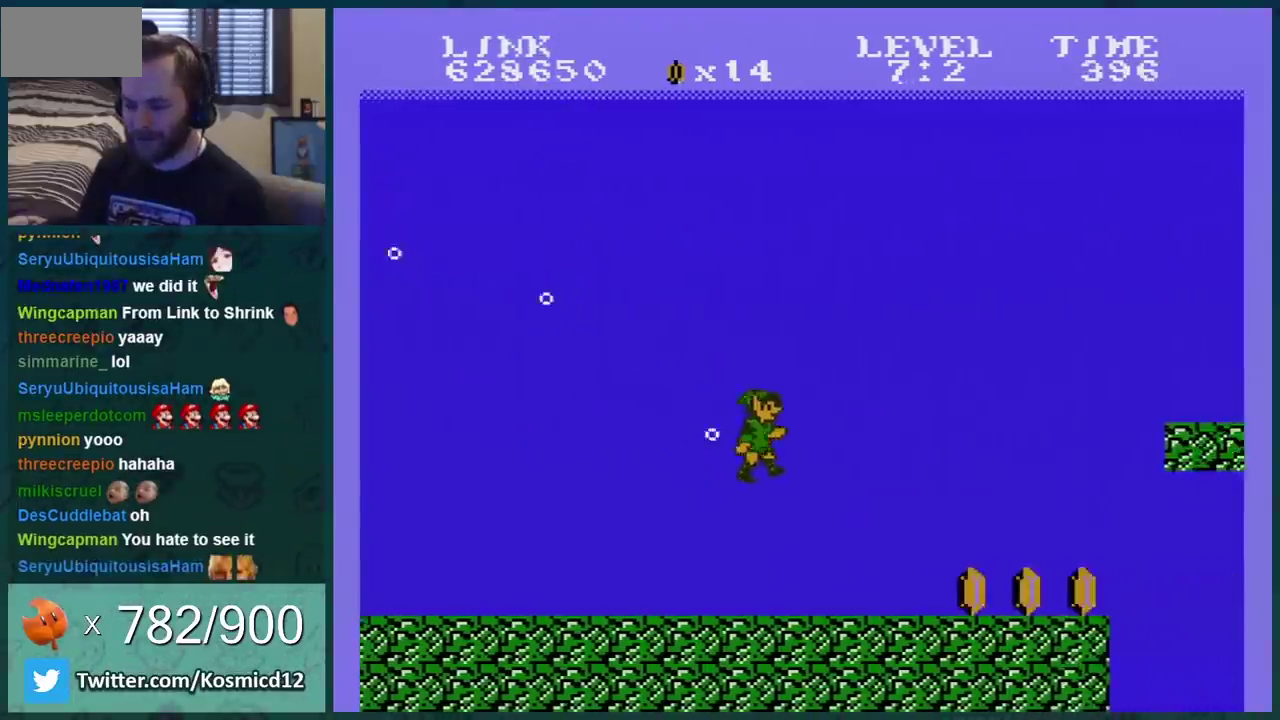
{"buttons": [], "events": [[50, "A", "up"], [50, "DPAD_RIGHT", "up"], [67, "DPAD_LEFT", "down"], [167, "DPAD_LEFT", "up"]]}
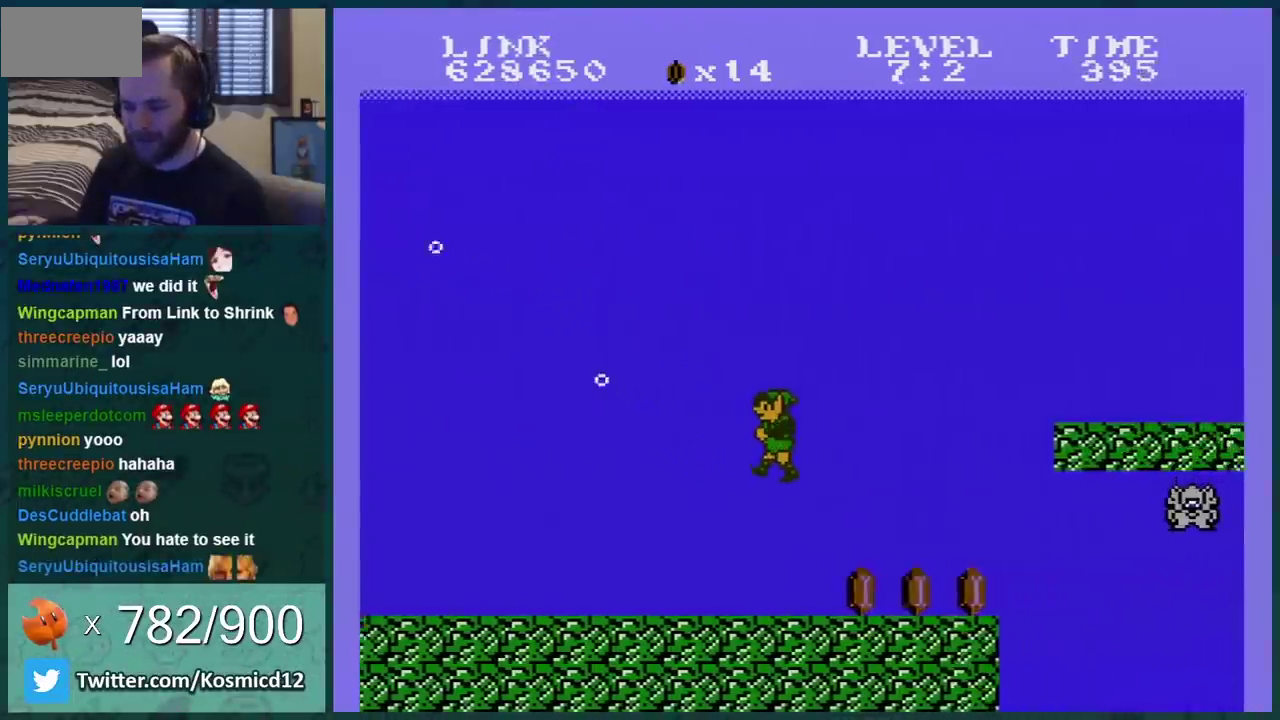
{"buttons": ["DPAD_RIGHT"], "events": [[350, "DPAD_RIGHT", "down"]]}
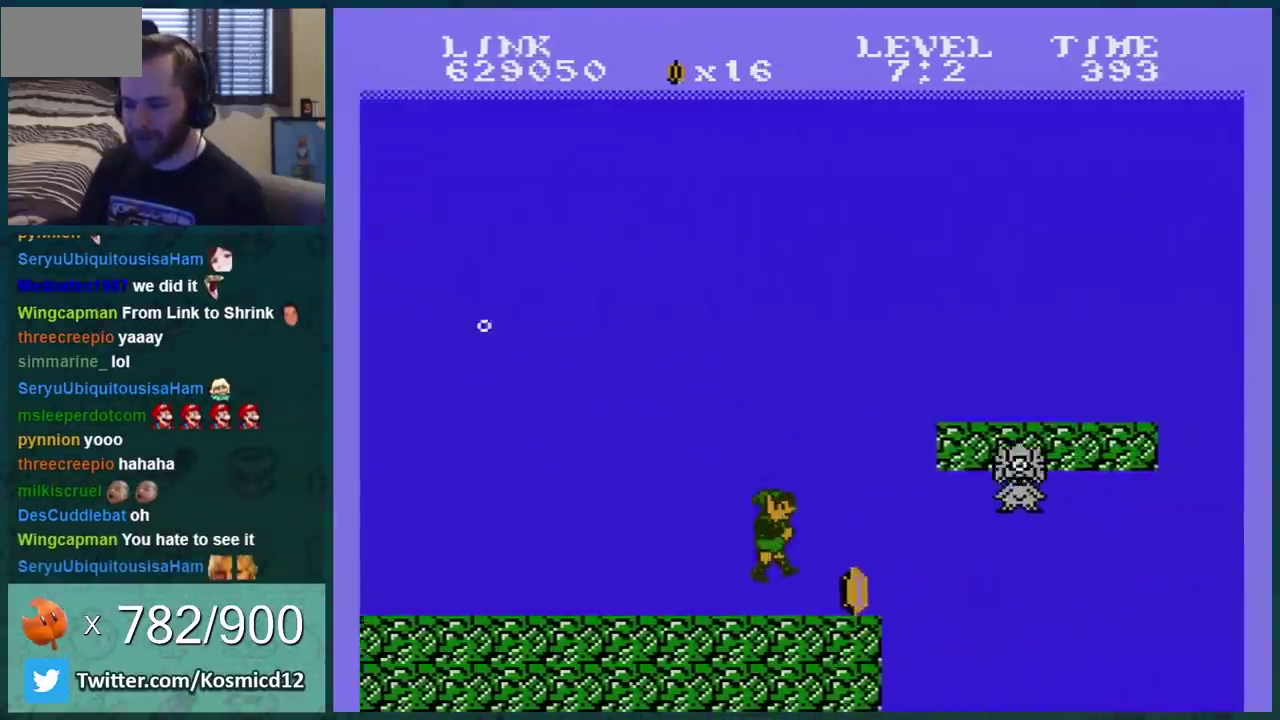
{"buttons": ["DPAD_LEFT"], "events": [[100, "A", "down"], [100, "DPAD_RIGHT", "up"], [134, "DPAD_LEFT", "down"], [184, "A", "up"], [234, "A", "down"], [317, "A", "up"], [417, "A", "down"], [484, "A", "up"]]}
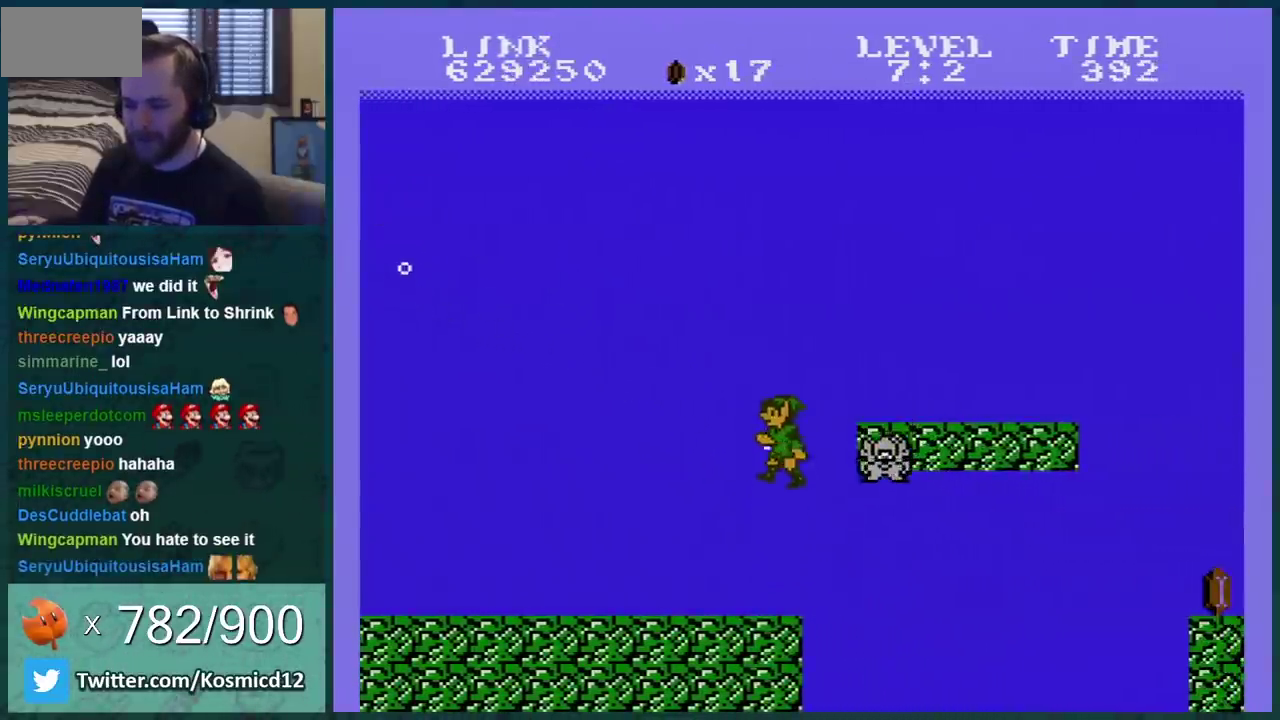
{"buttons": ["A", "DPAD_RIGHT"], "events": [[33, "A", "down"], [100, "A", "up"], [166, "A", "down"], [216, "A", "up"], [350, "A", "down"], [417, "A", "up"], [450, "DPAD_LEFT", "up"], [483, "A", "down"], [483, "DPAD_RIGHT", "down"]]}
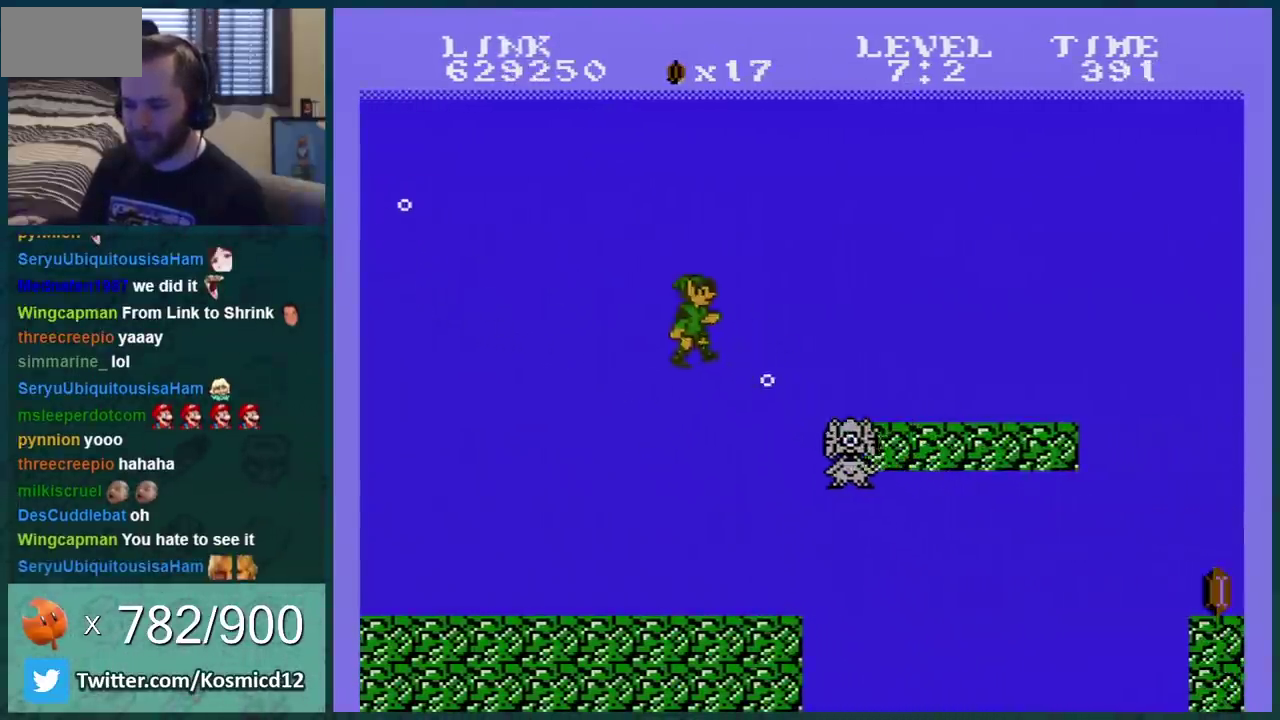
{"buttons": ["B"], "events": [[33, "A", "up"], [100, "A", "down"], [167, "A", "up"], [217, "A", "down"], [350, "A", "up"], [400, "A", "down"], [451, "A", "up"], [451, "B", "down"], [501, "DPAD_RIGHT", "up"]]}
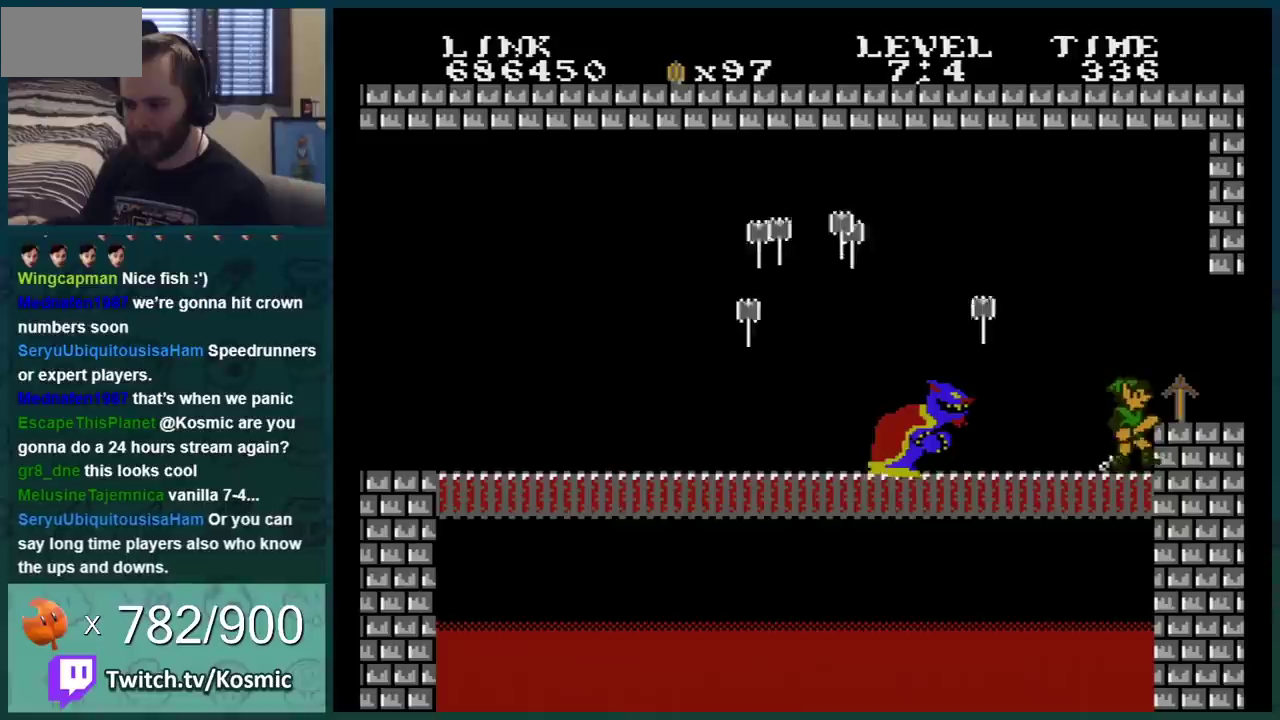
{"buttons": ["A", "B"], "events": [[183, "A", "down"]]}
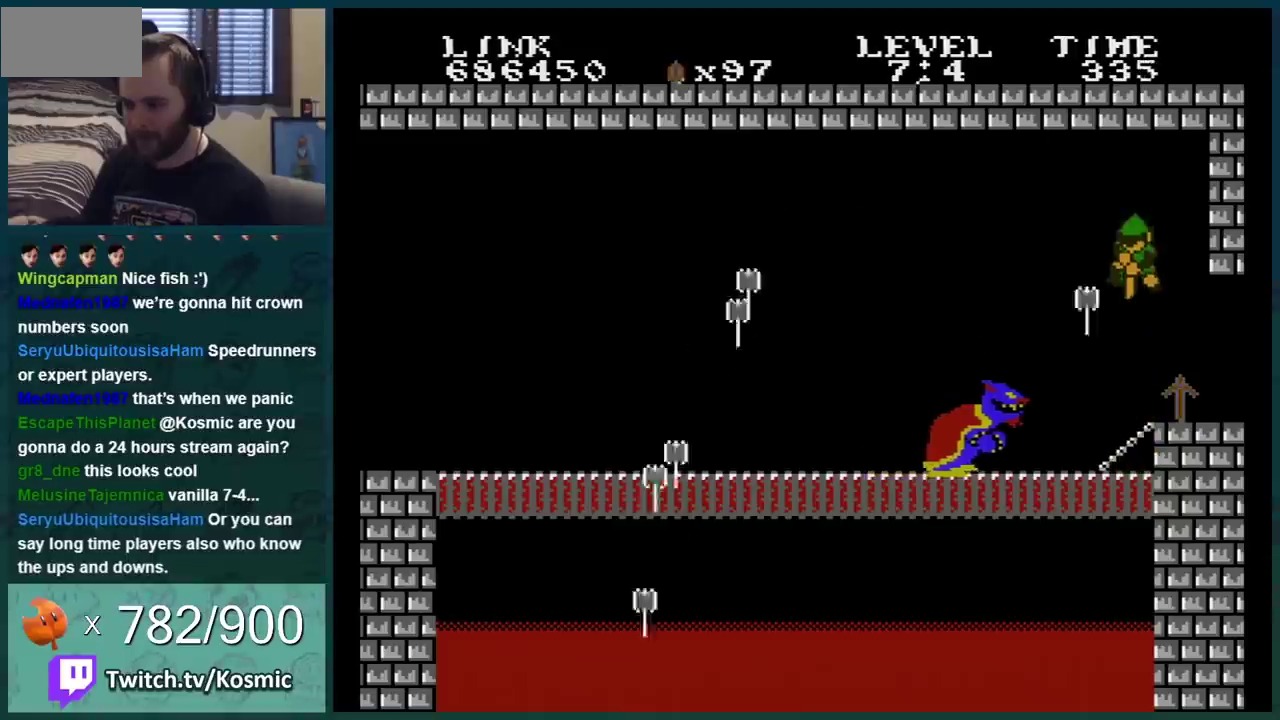
{"buttons": ["B"], "events": [[83, "A", "up"]]}
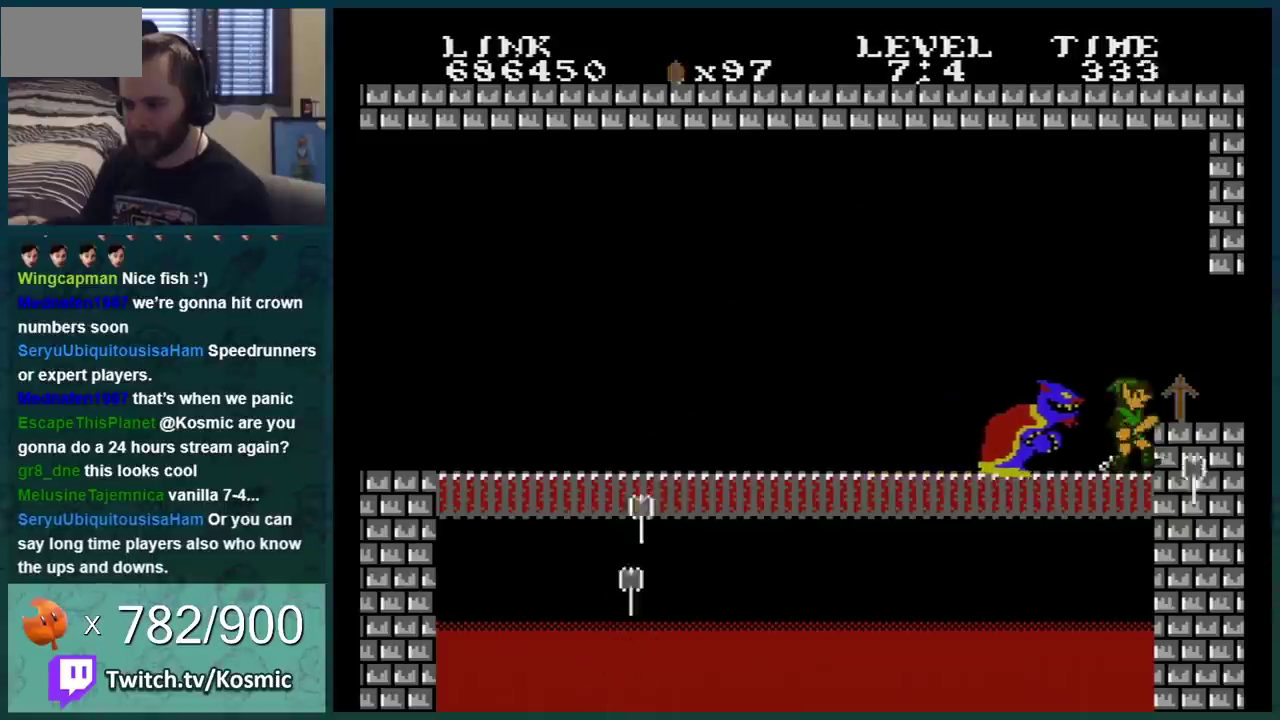
{"buttons": ["B", "DPAD_RIGHT"], "events": [[100, "A", "down"], [400, "DPAD_RIGHT", "down"], [467, "A", "up"]]}
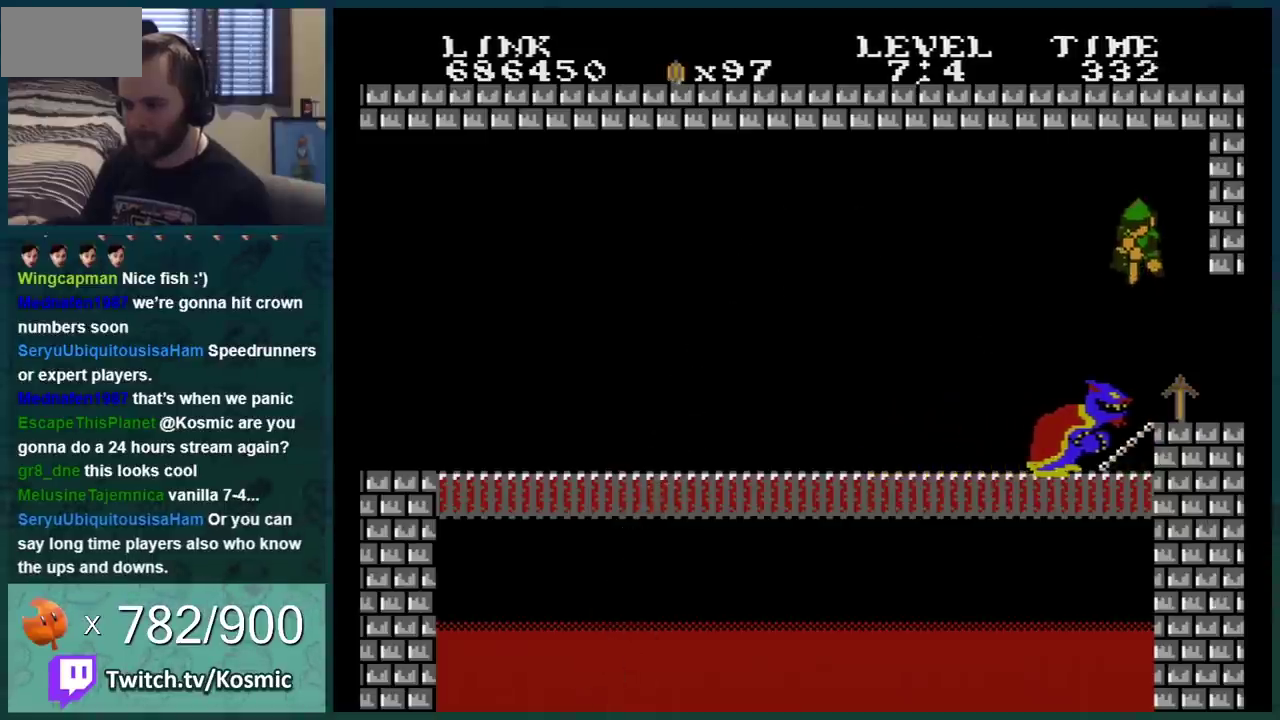
{"buttons": ["B", "DPAD_LEFT"], "events": [[67, "DPAD_LEFT", "down"], [67, "DPAD_RIGHT", "up"]]}
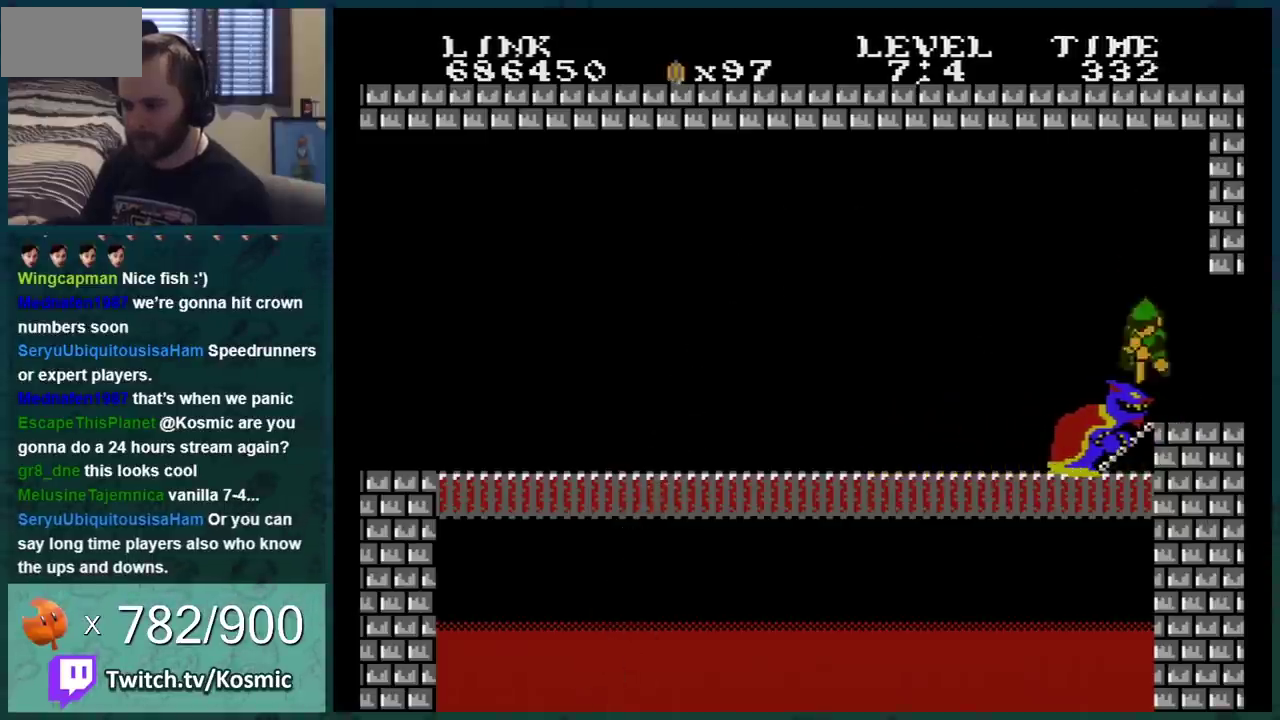
{"buttons": [], "events": [[83, "DPAD_LEFT", "up"], [150, "B", "up"]]}